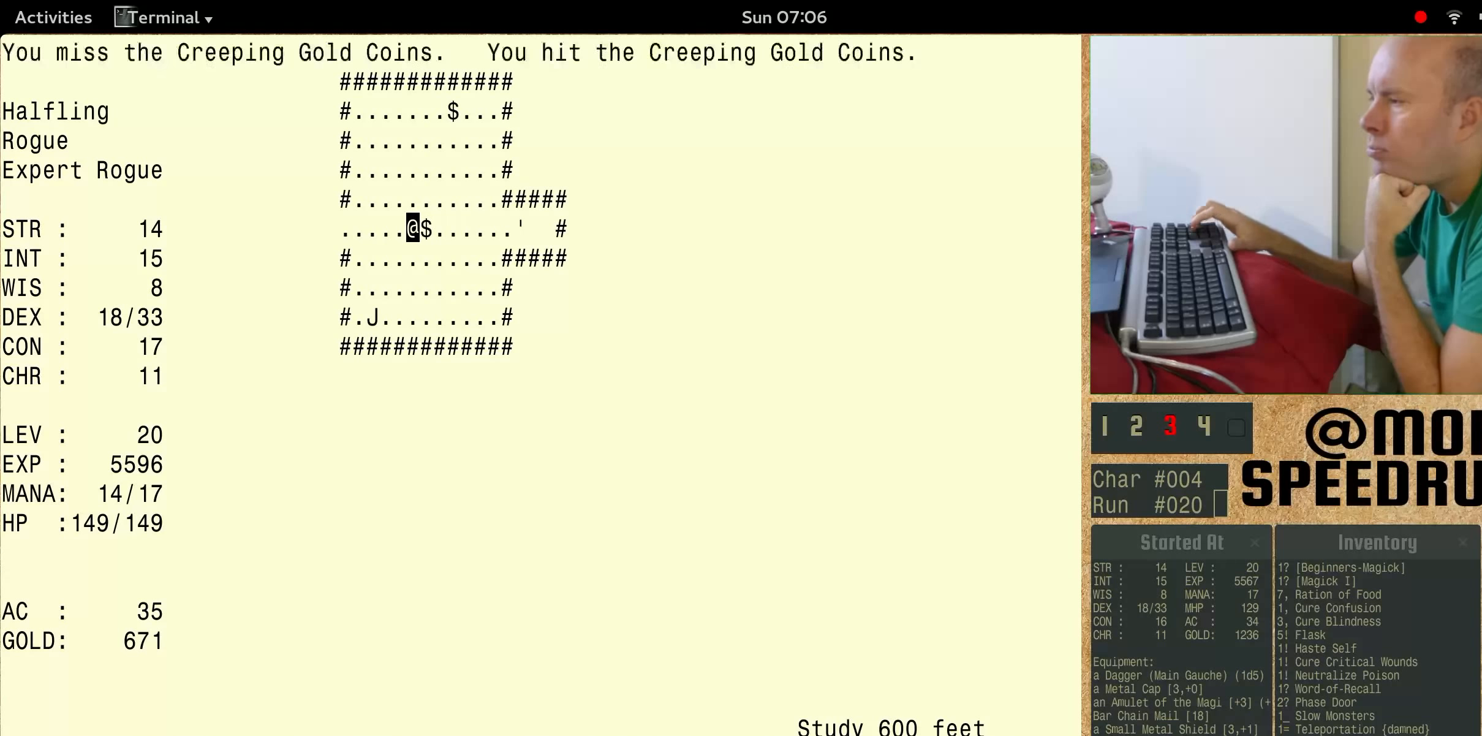
Gameplay with keyboard; each line is a JSON object with the keys held at the frame after it. "events" lists presses ("down") and releases ("up") of "alt", "ctrl", "num6" and "shift" between this image and that frame as [ms after this image, input, new state], when the widget could be followed in between. No other keys are recorded. Mouse input is not recorded.
{"keys": ["num6"], "events": []}
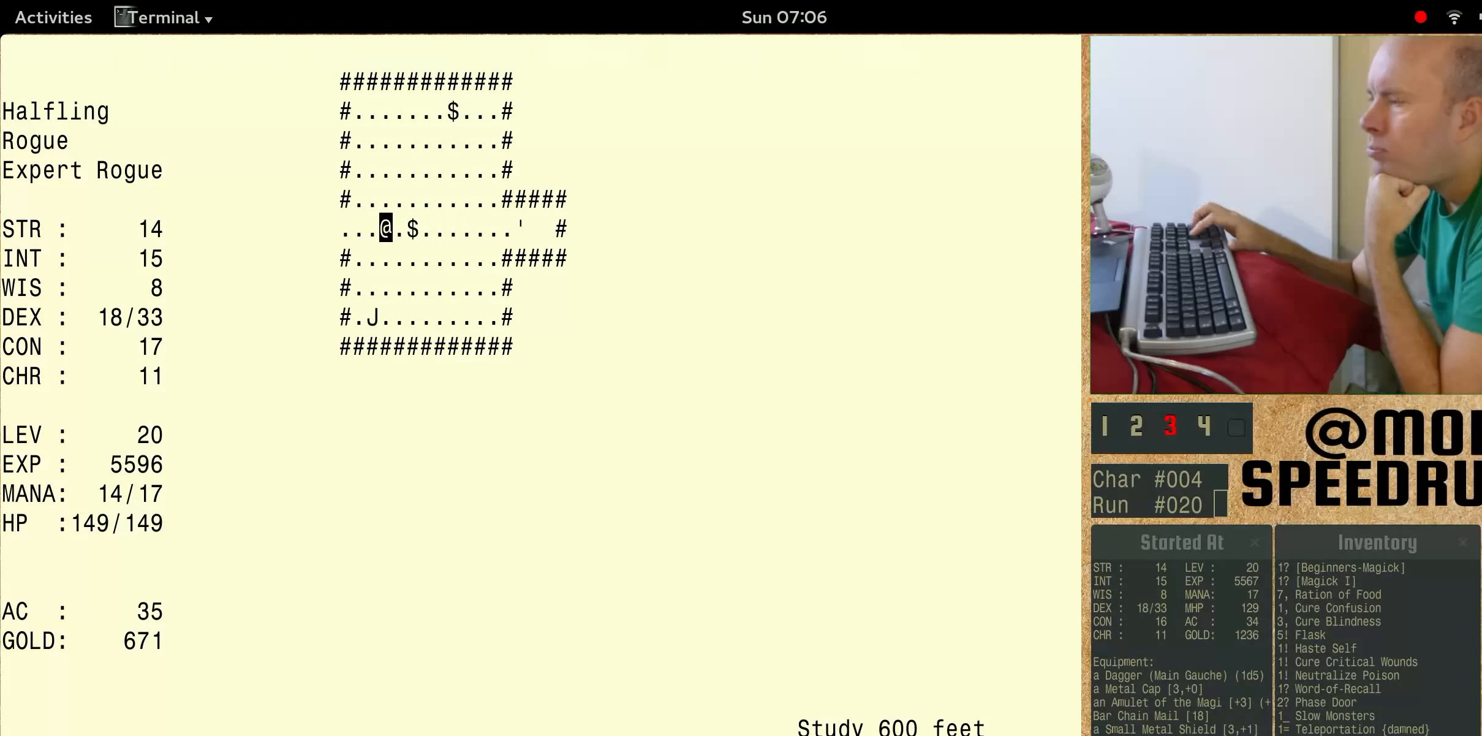
{"keys": ["num6"], "events": []}
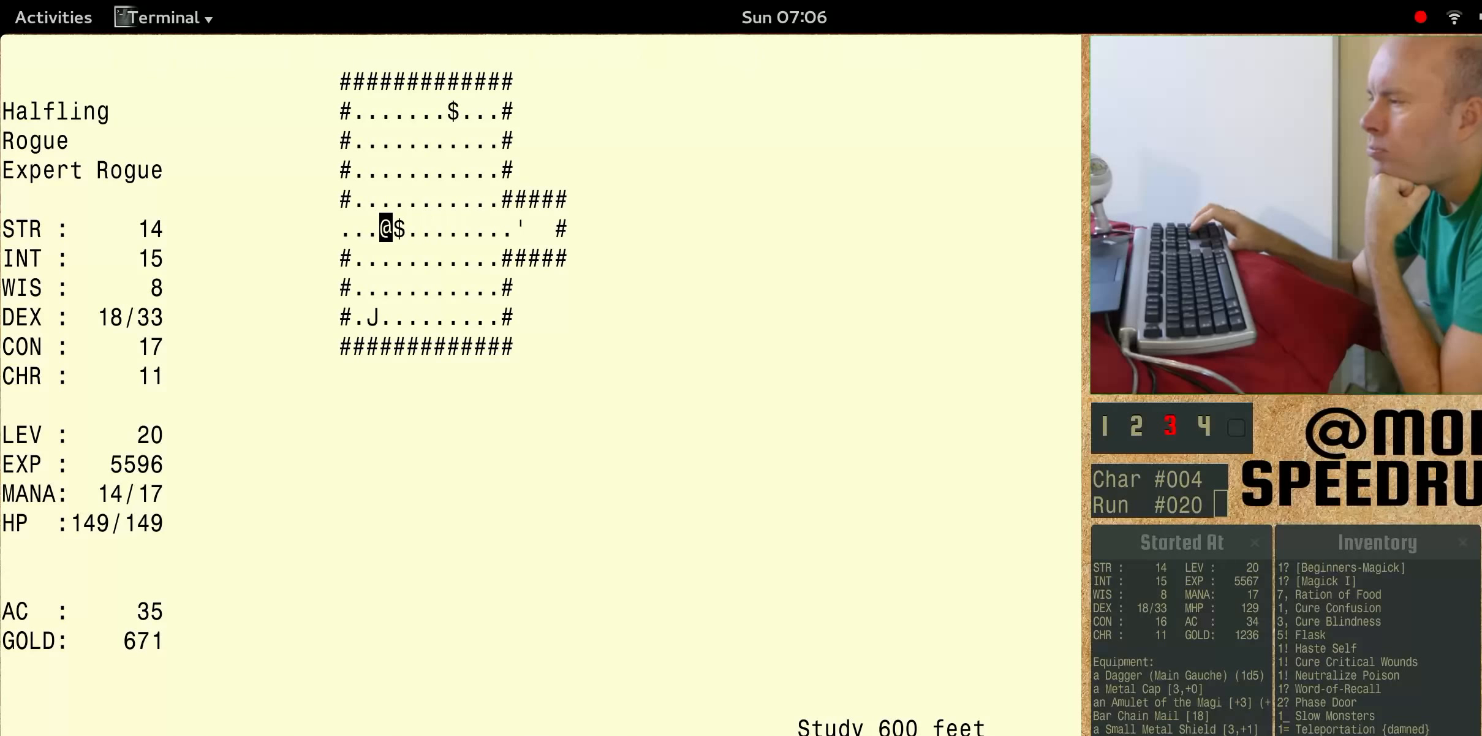
{"keys": ["num6"], "events": []}
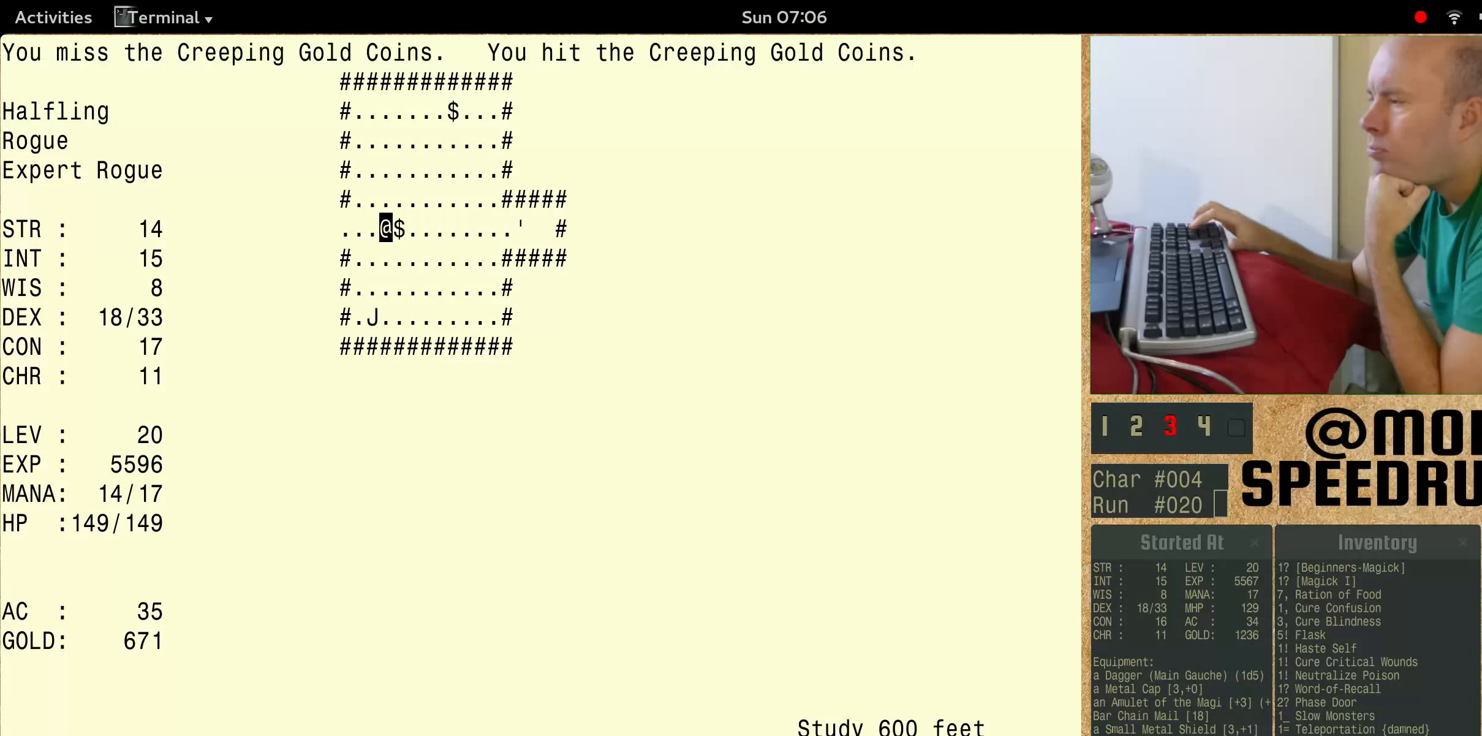
{"keys": ["num6"], "events": []}
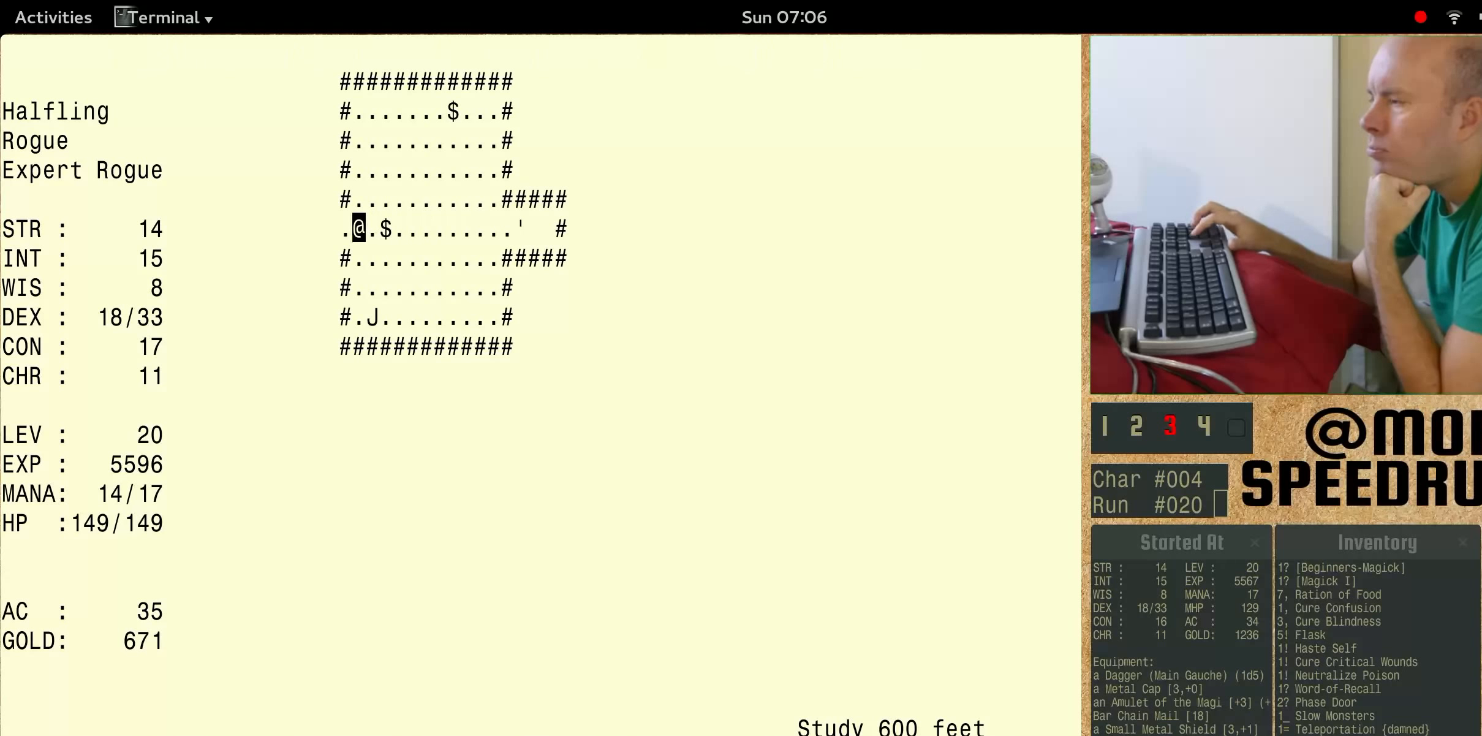
{"keys": ["num6"], "events": []}
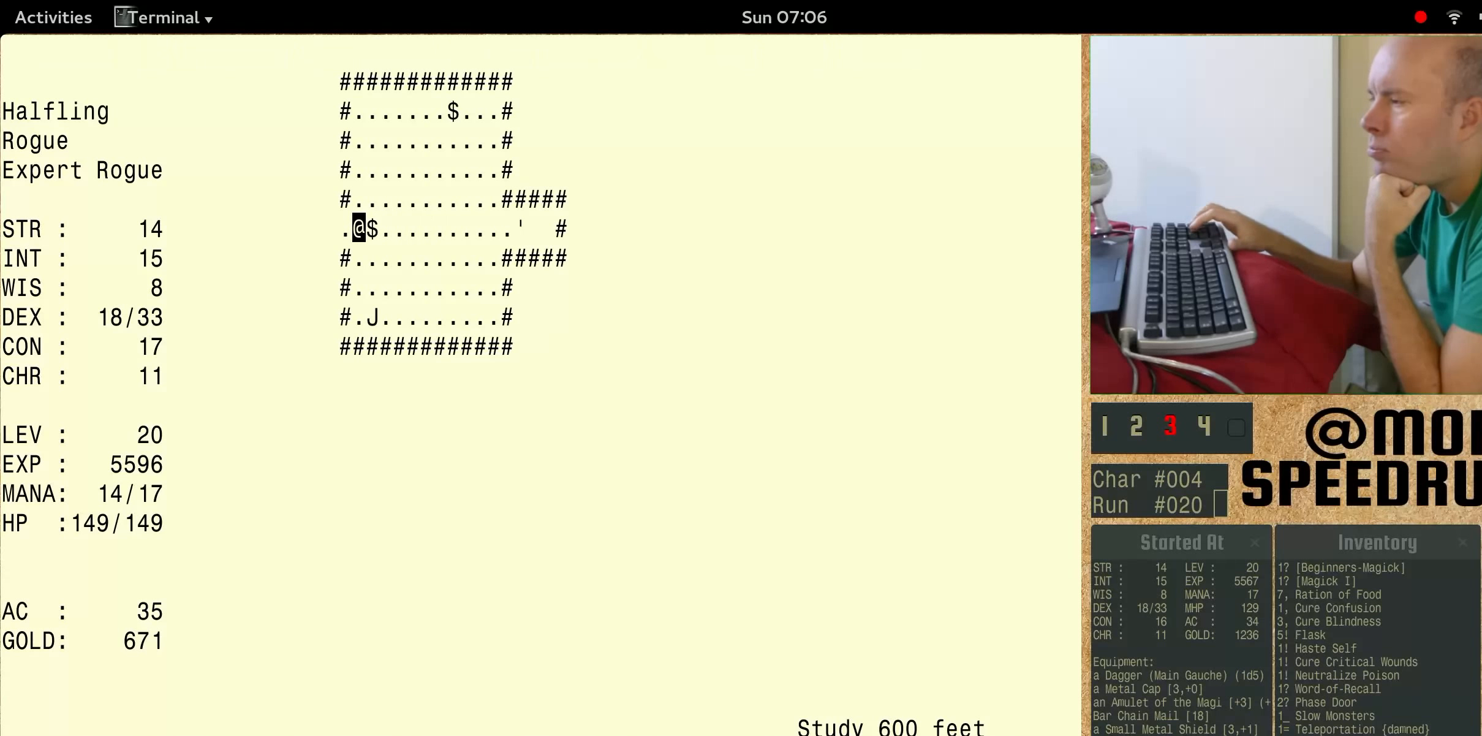
{"keys": ["num6"], "events": []}
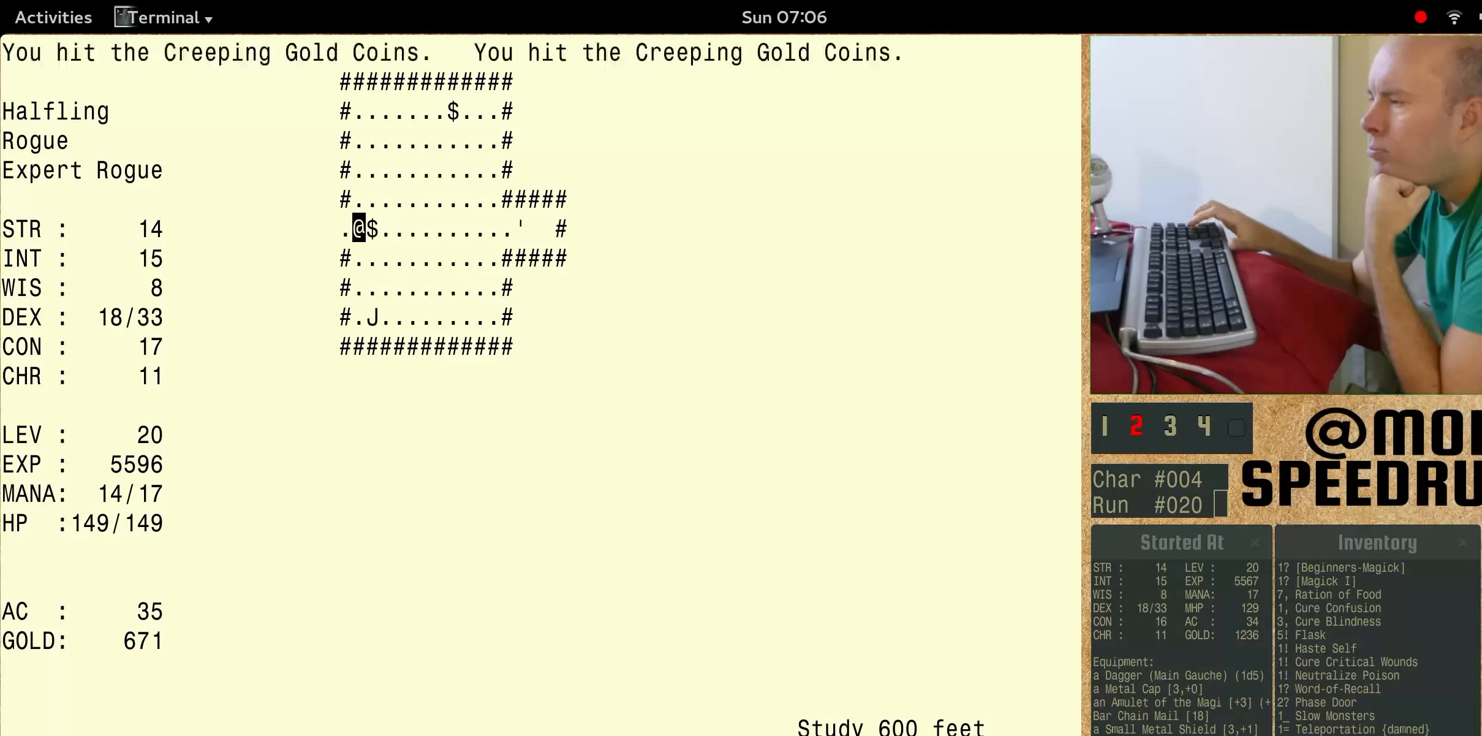
{"keys": ["num6"], "events": []}
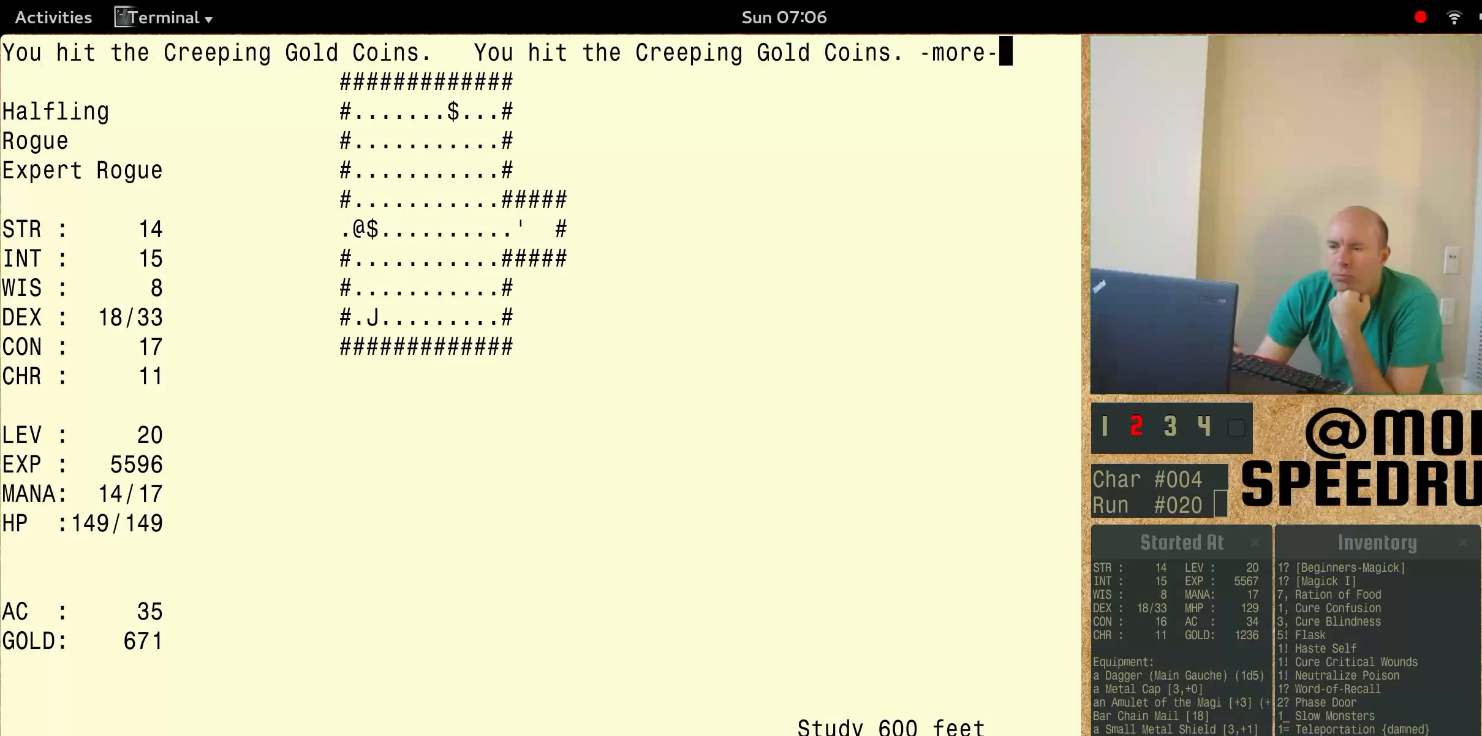
{"keys": ["num6"], "events": []}
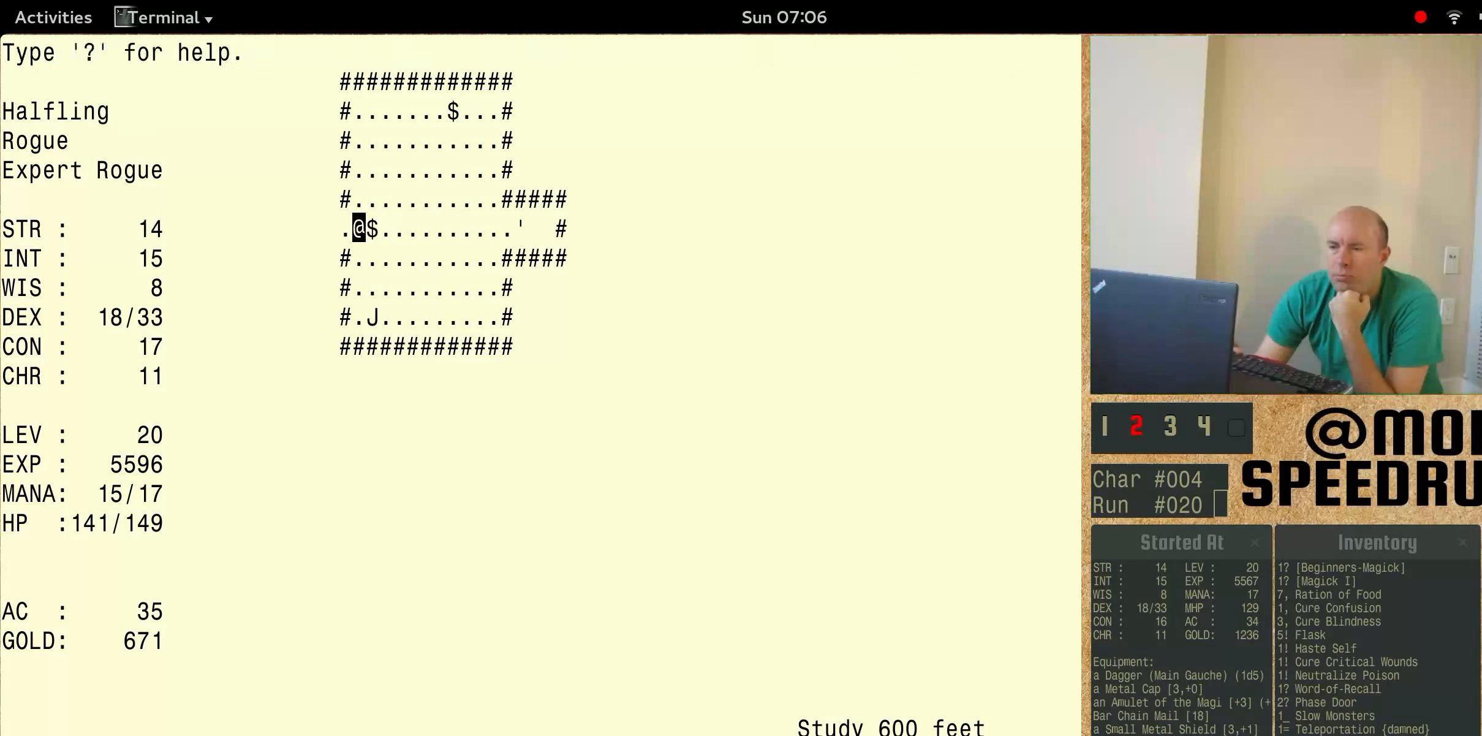
{"keys": ["num6"], "events": []}
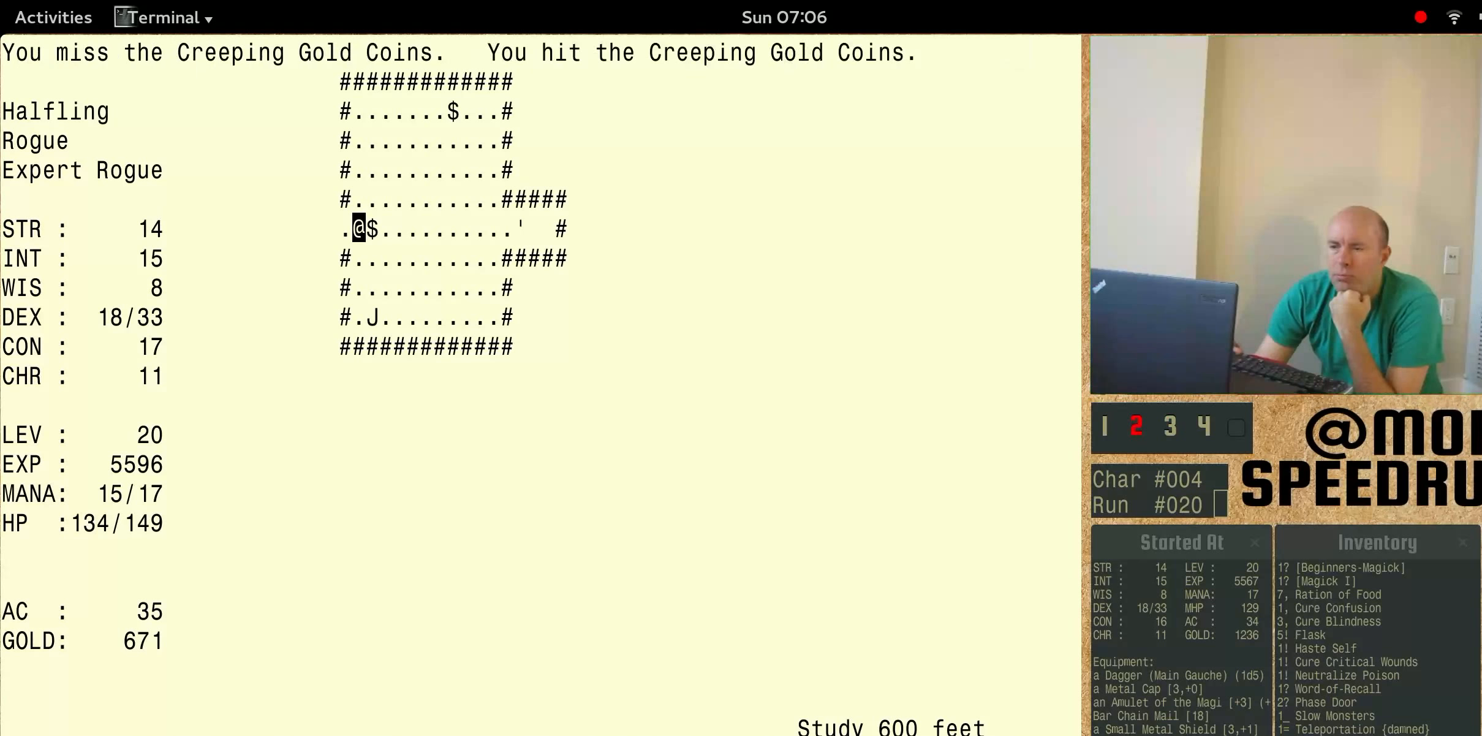
{"keys": ["num6"], "events": []}
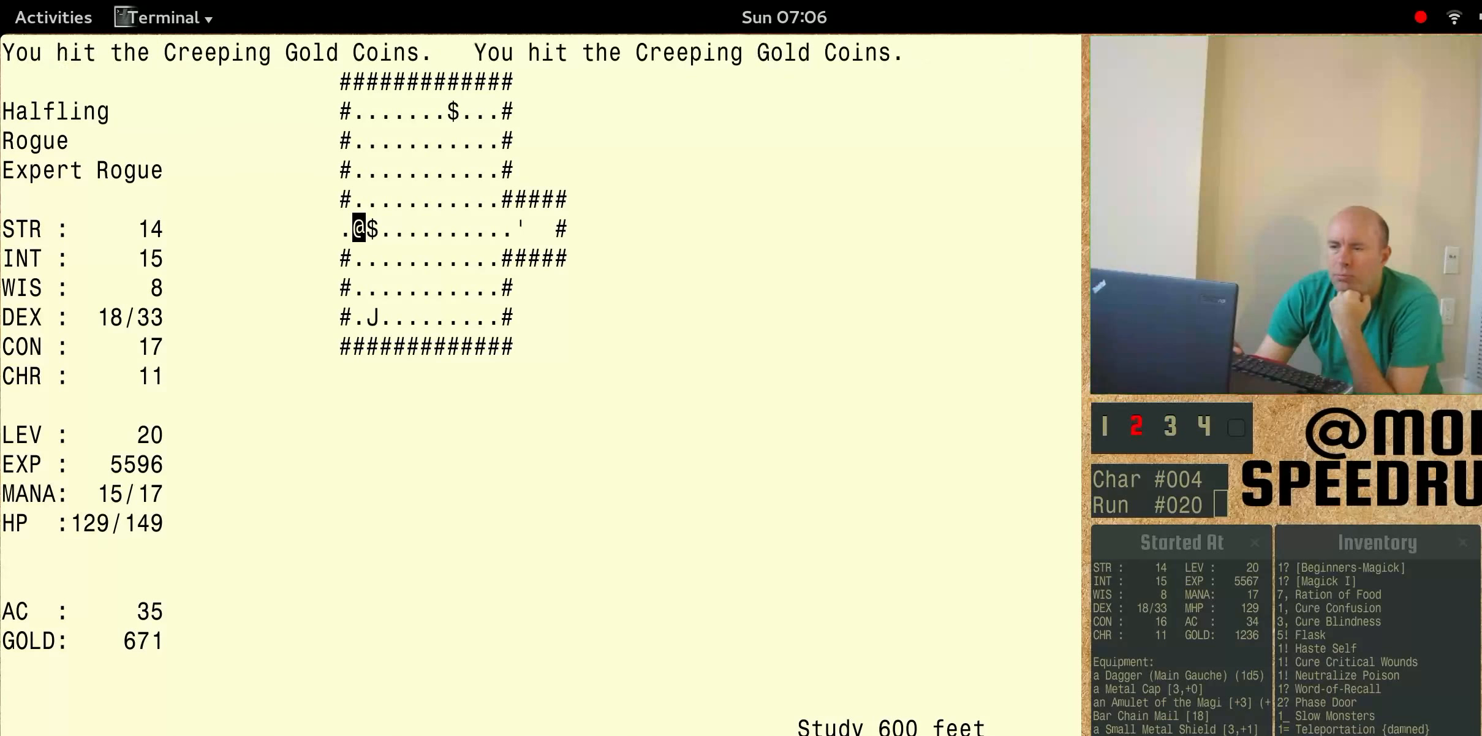
{"keys": ["num6"], "events": []}
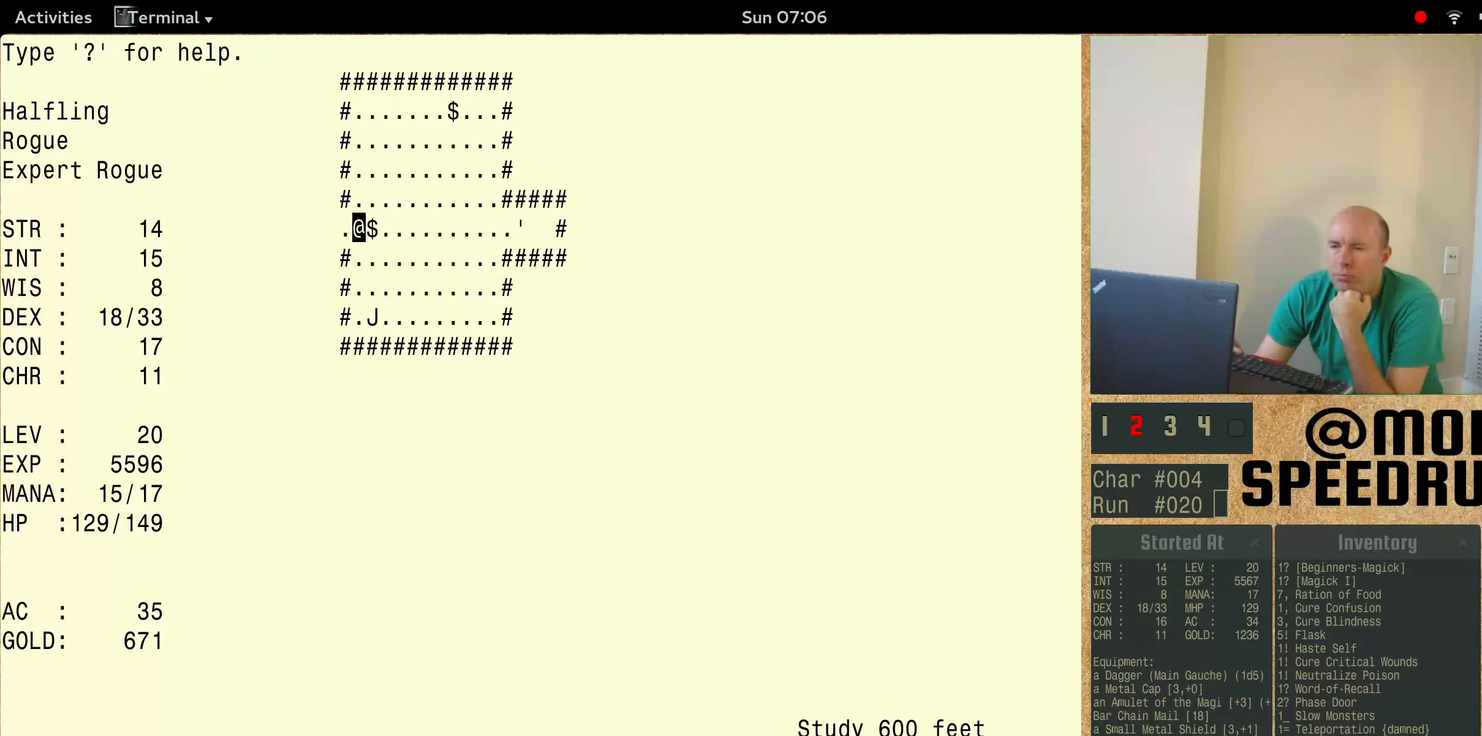
{"keys": ["num6"], "events": []}
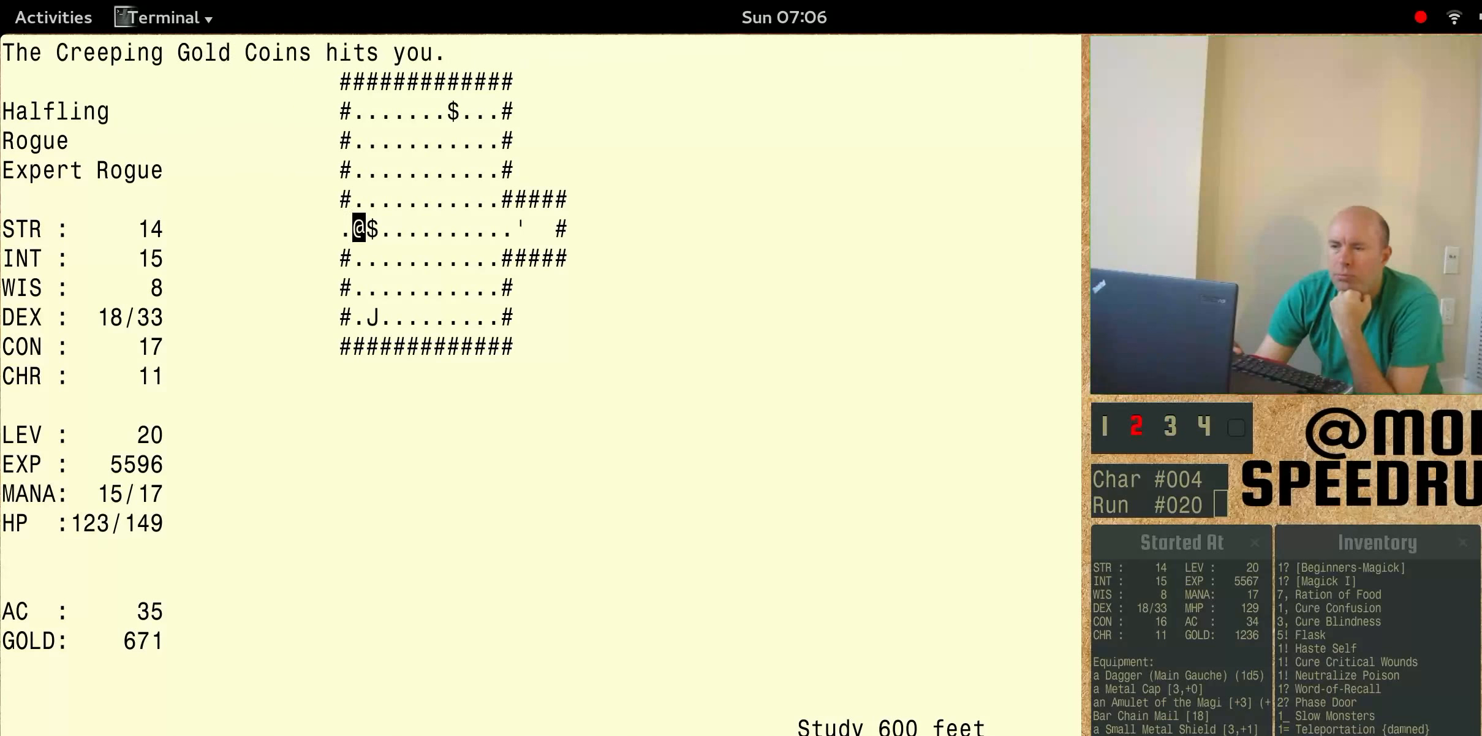
{"keys": ["num6"], "events": []}
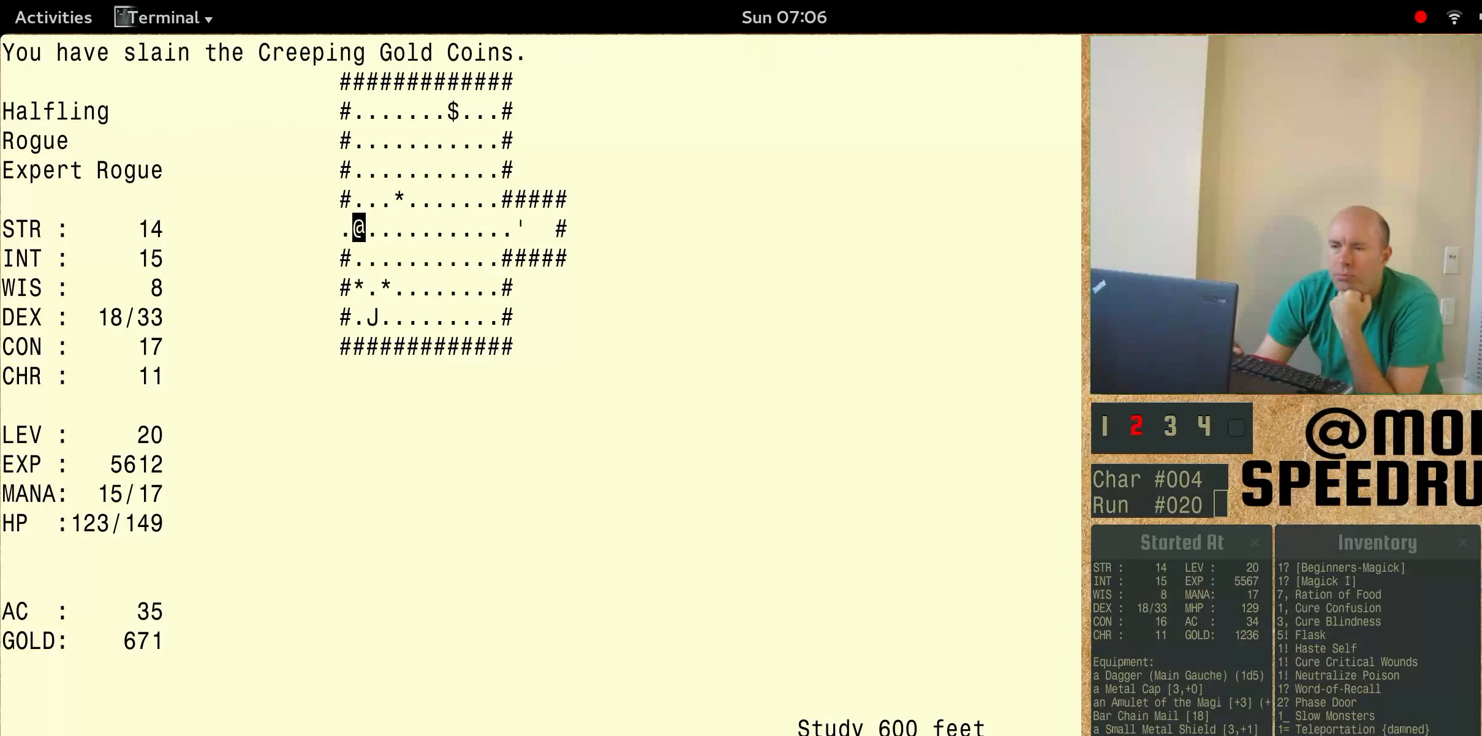
{"keys": ["num6"], "events": [[233, "num6", "up"], [300, "num6", "down"]]}
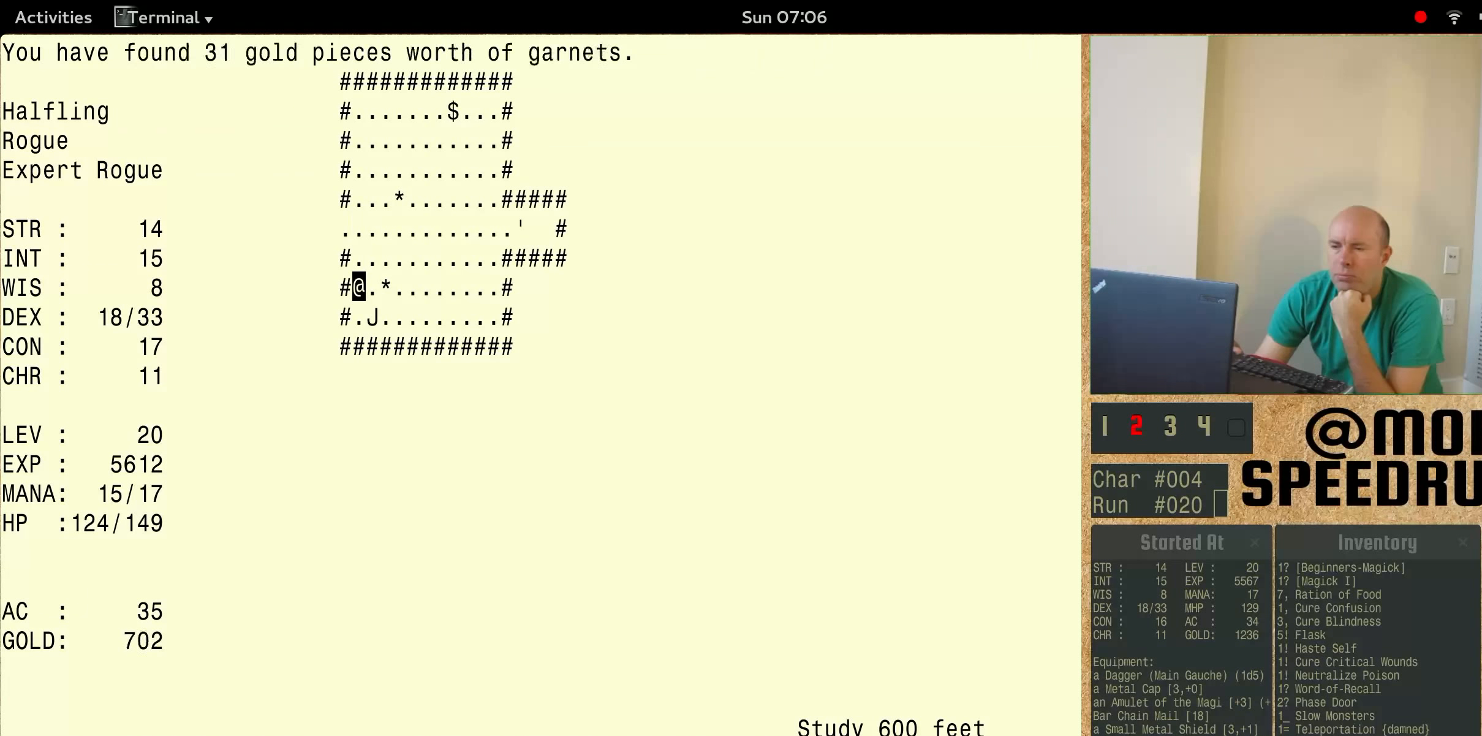
{"keys": ["num6"], "events": []}
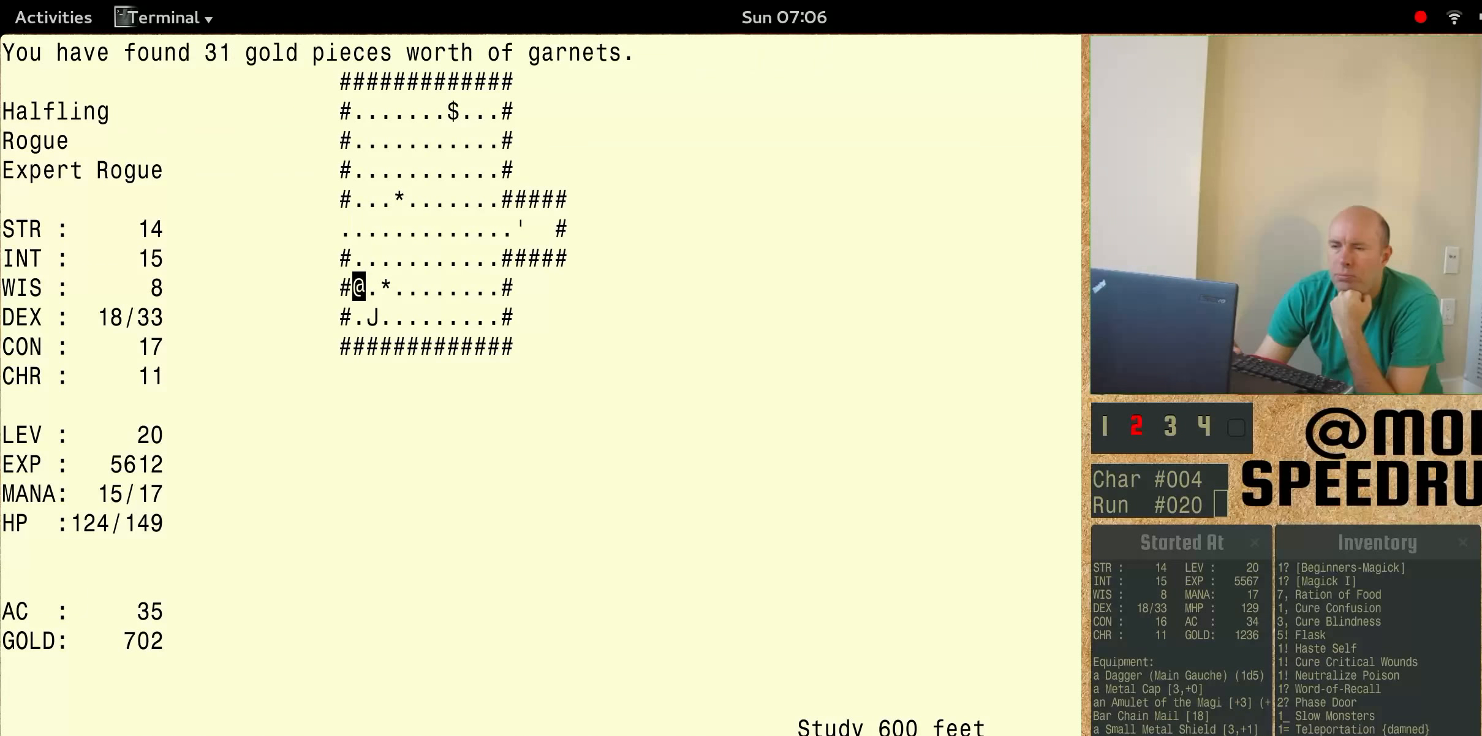
{"keys": ["num6"], "events": [[33, "num6", "up"], [333, "num6", "down"]]}
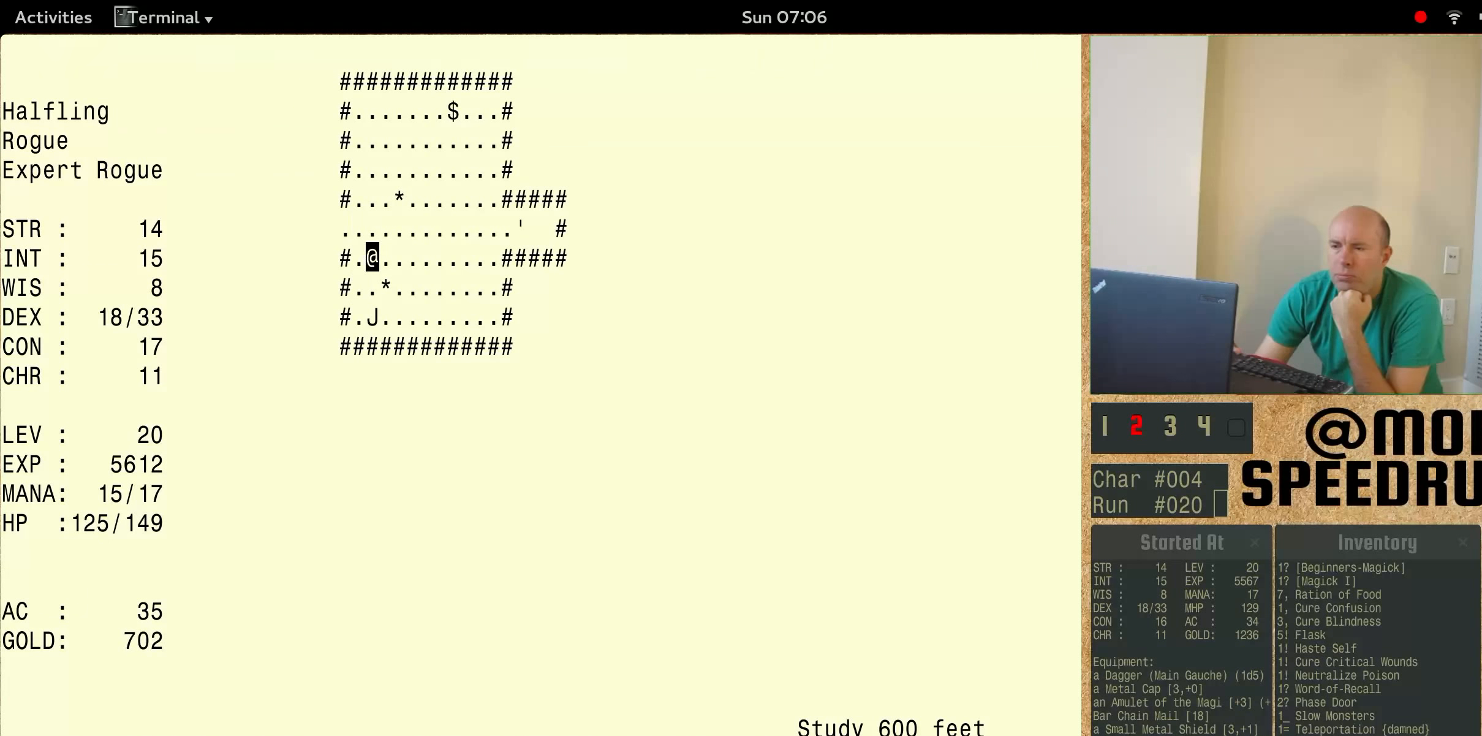
{"keys": ["num6"], "events": []}
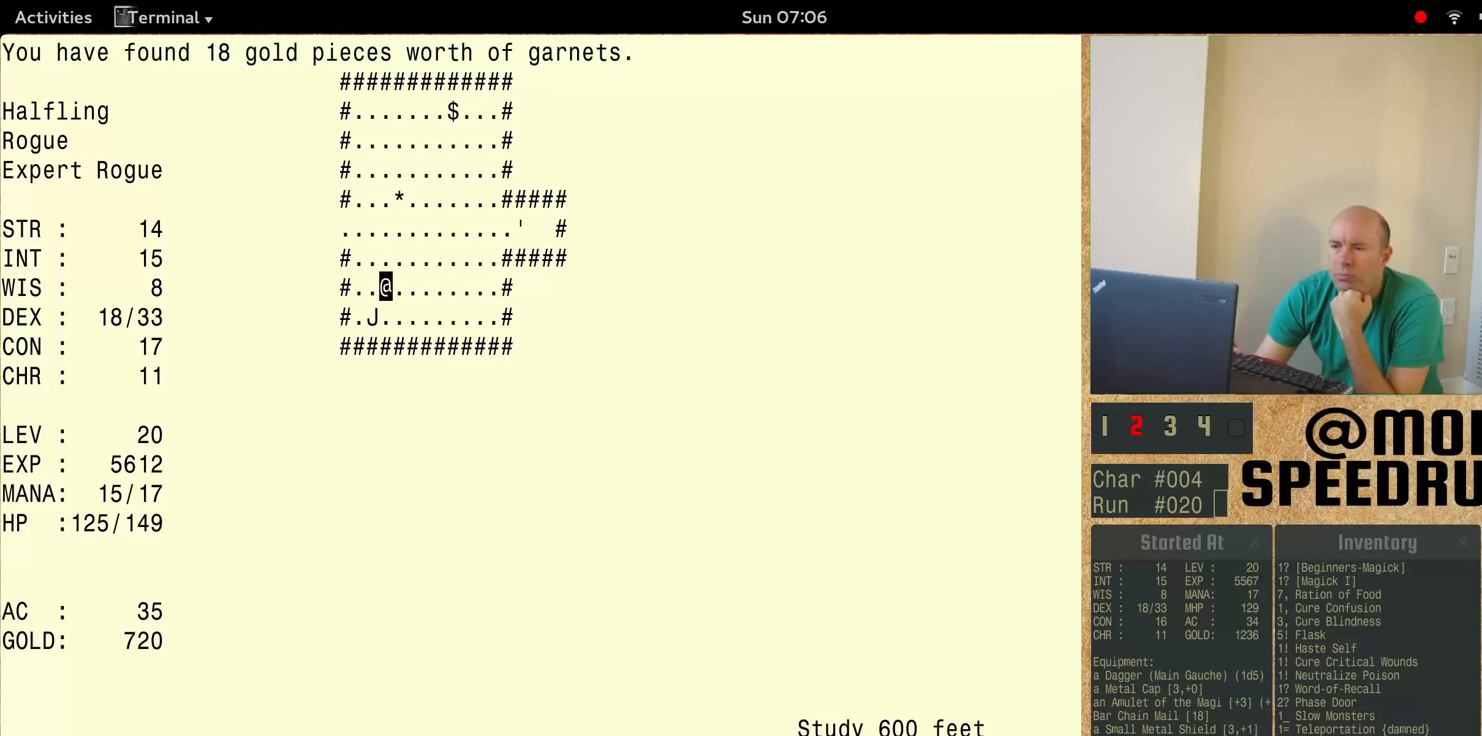
{"keys": ["num6"], "events": [[300, "num6", "up"], [433, "num6", "down"]]}
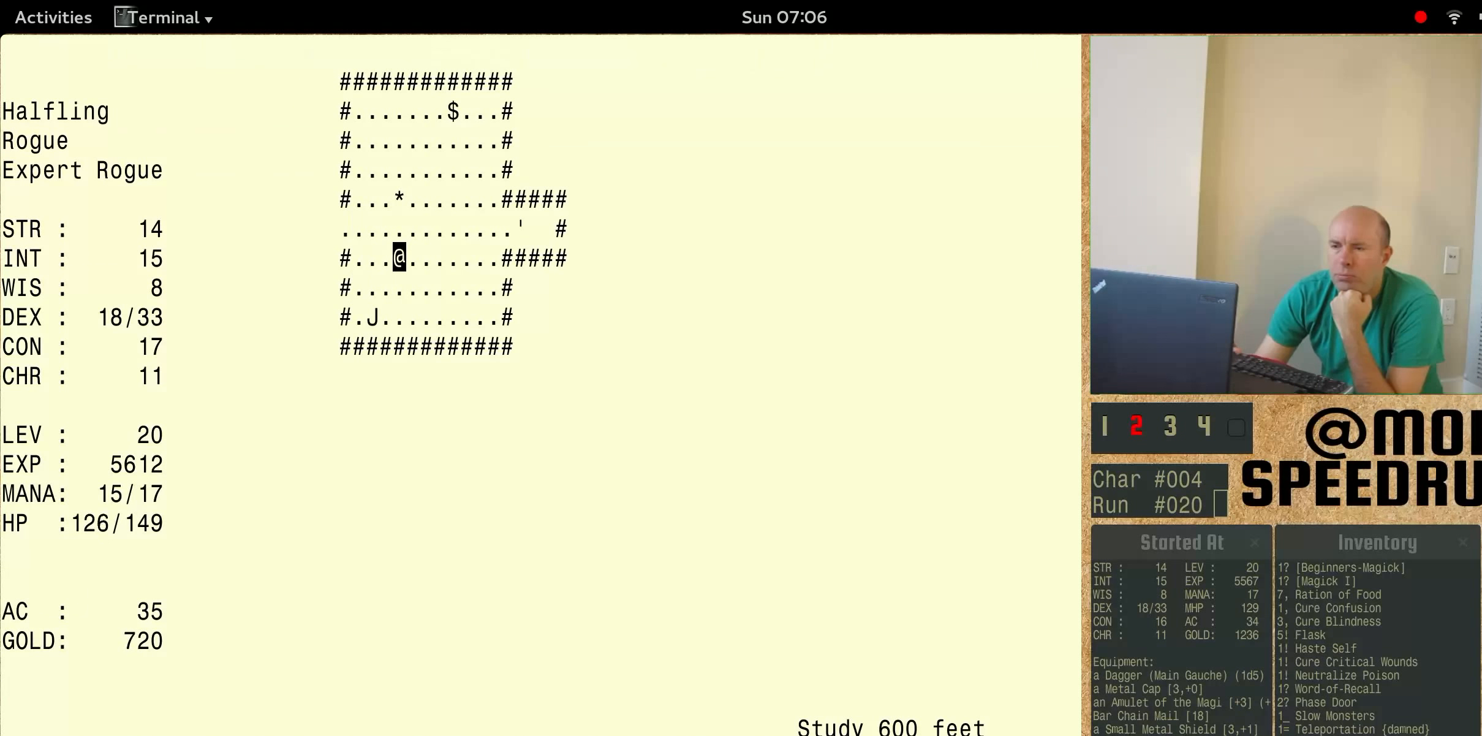
{"keys": ["num6"], "events": []}
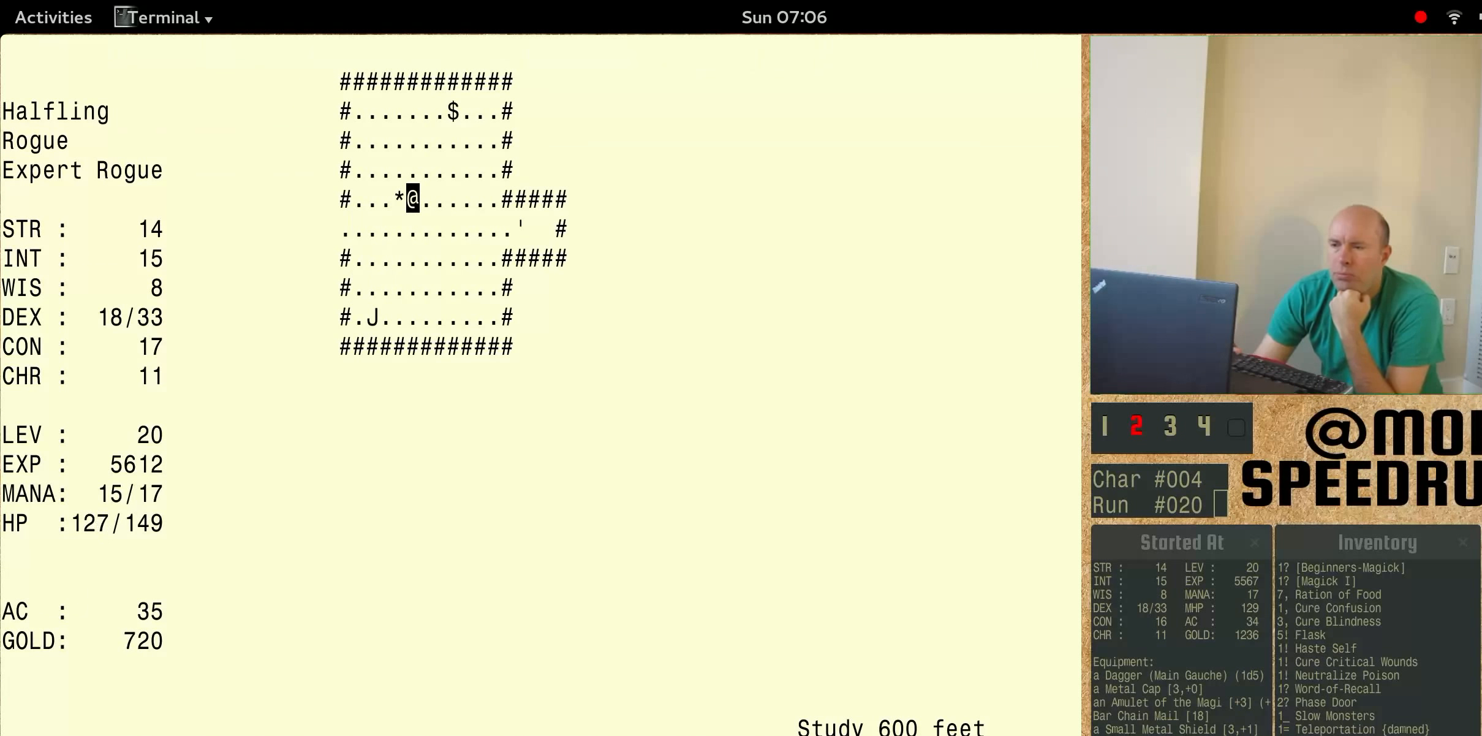
{"keys": ["num6"], "events": []}
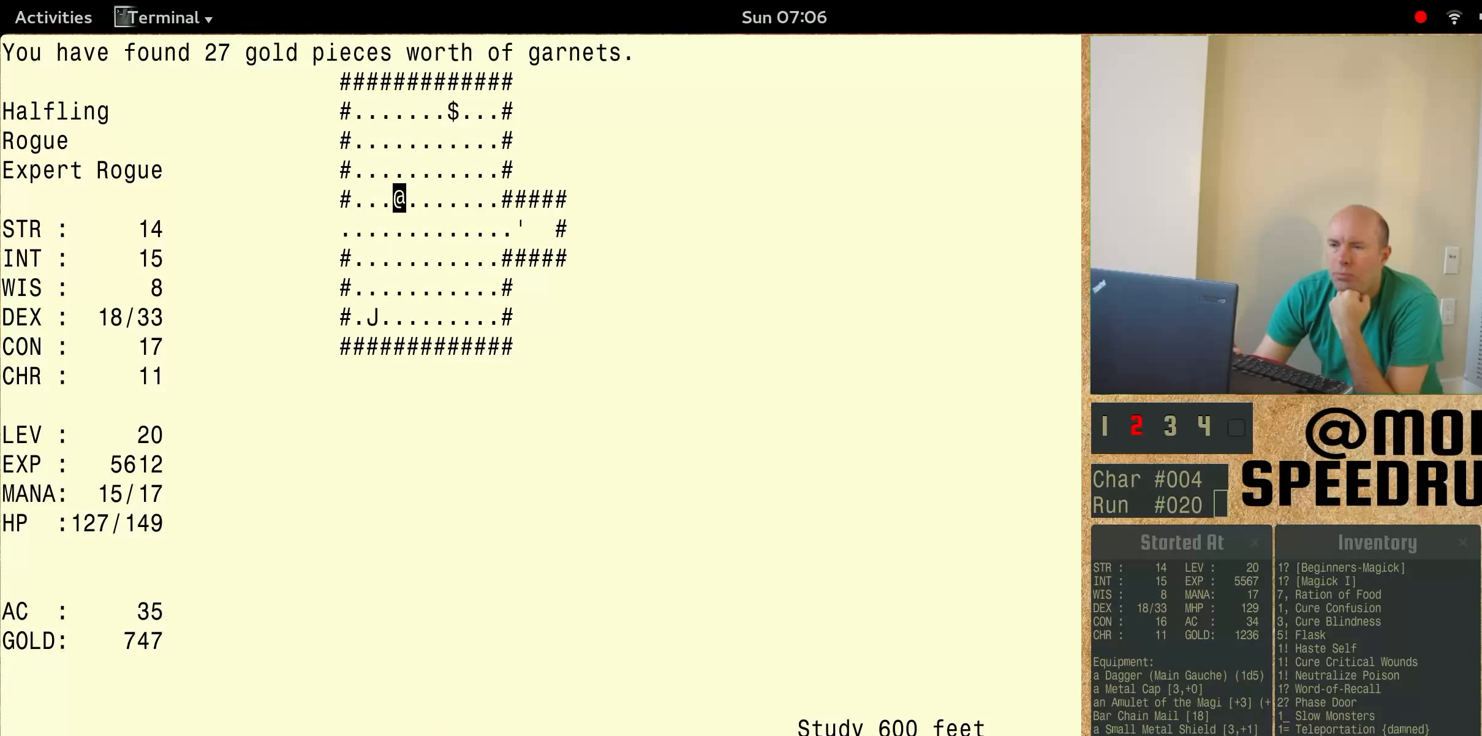
{"keys": ["num6"], "events": []}
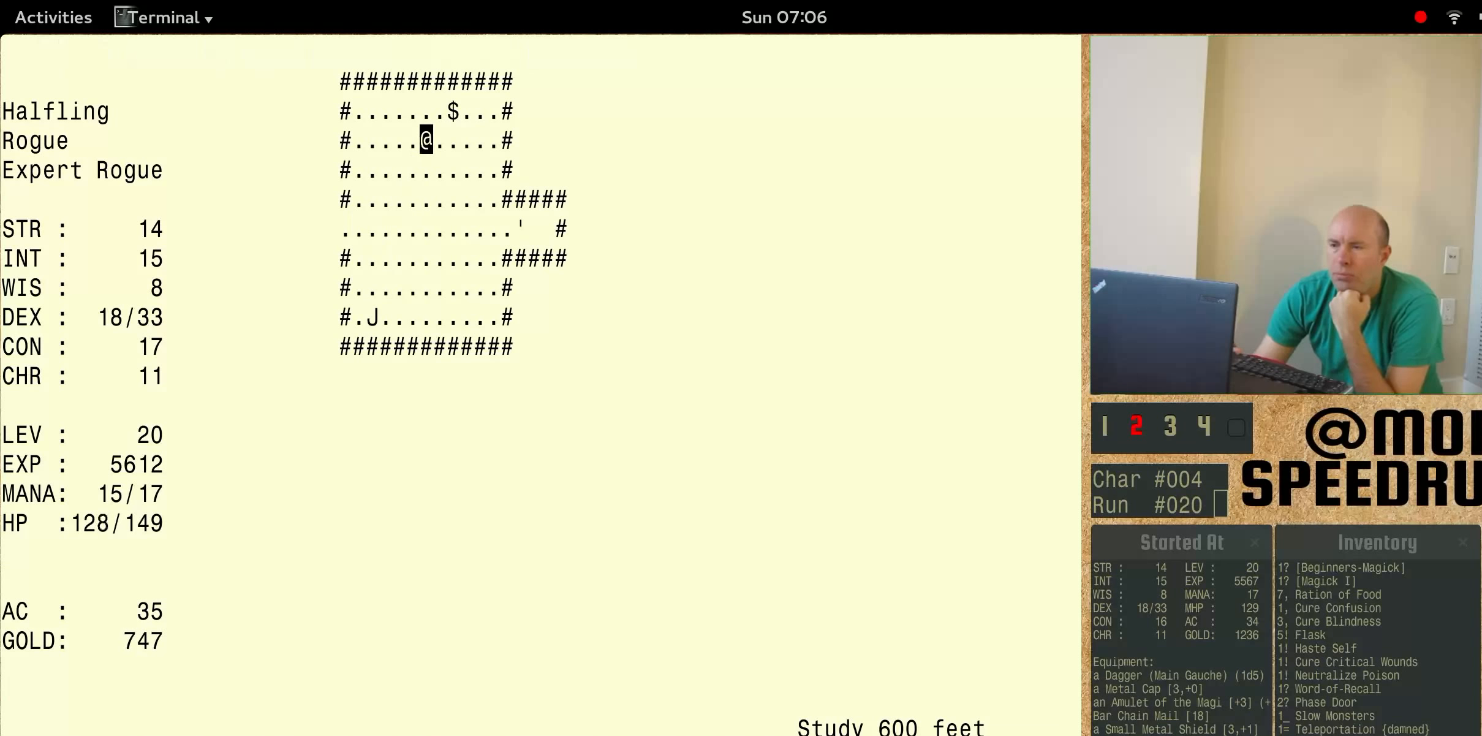
{"keys": ["num6"], "events": []}
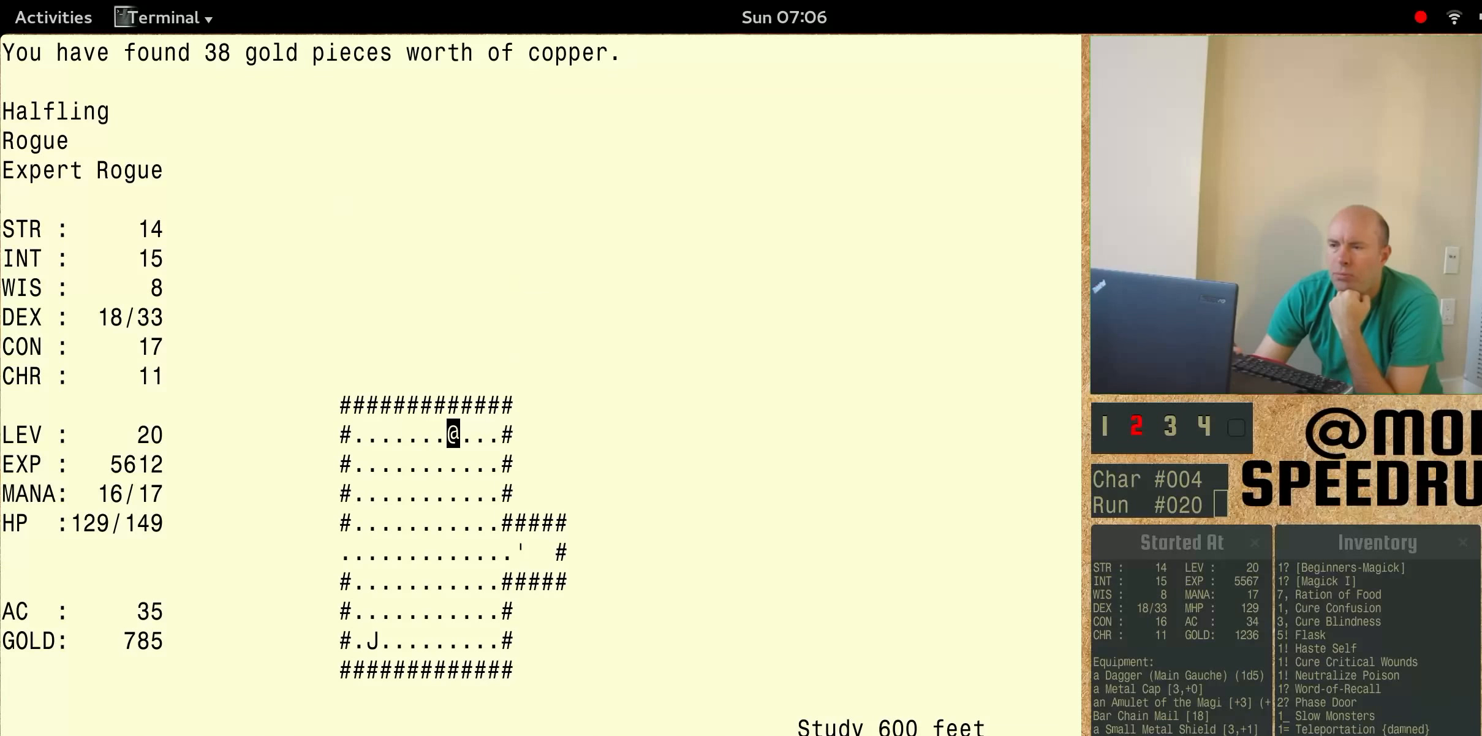
{"keys": [], "events": [[400, "num6", "up"]]}
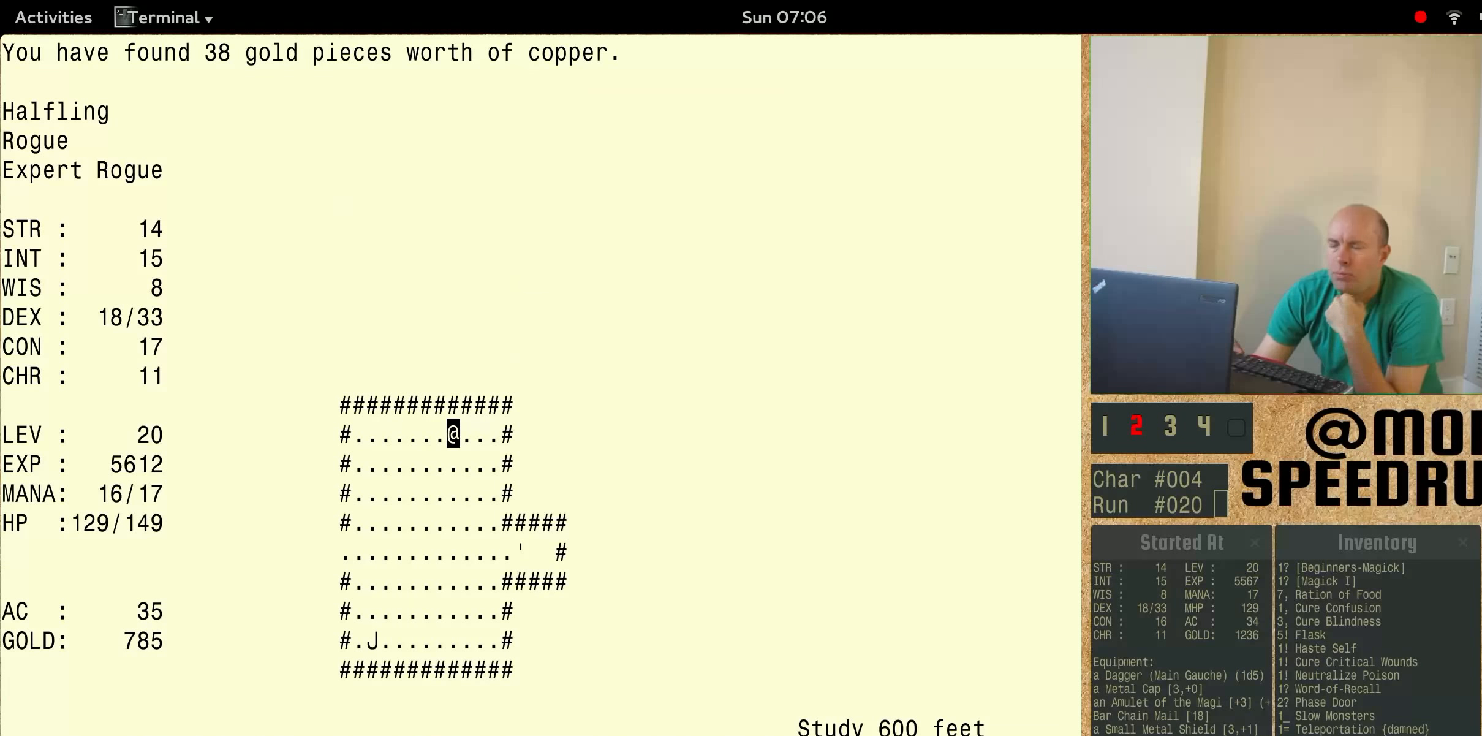
{"keys": ["shift"], "events": [[266, "shift", "down"]]}
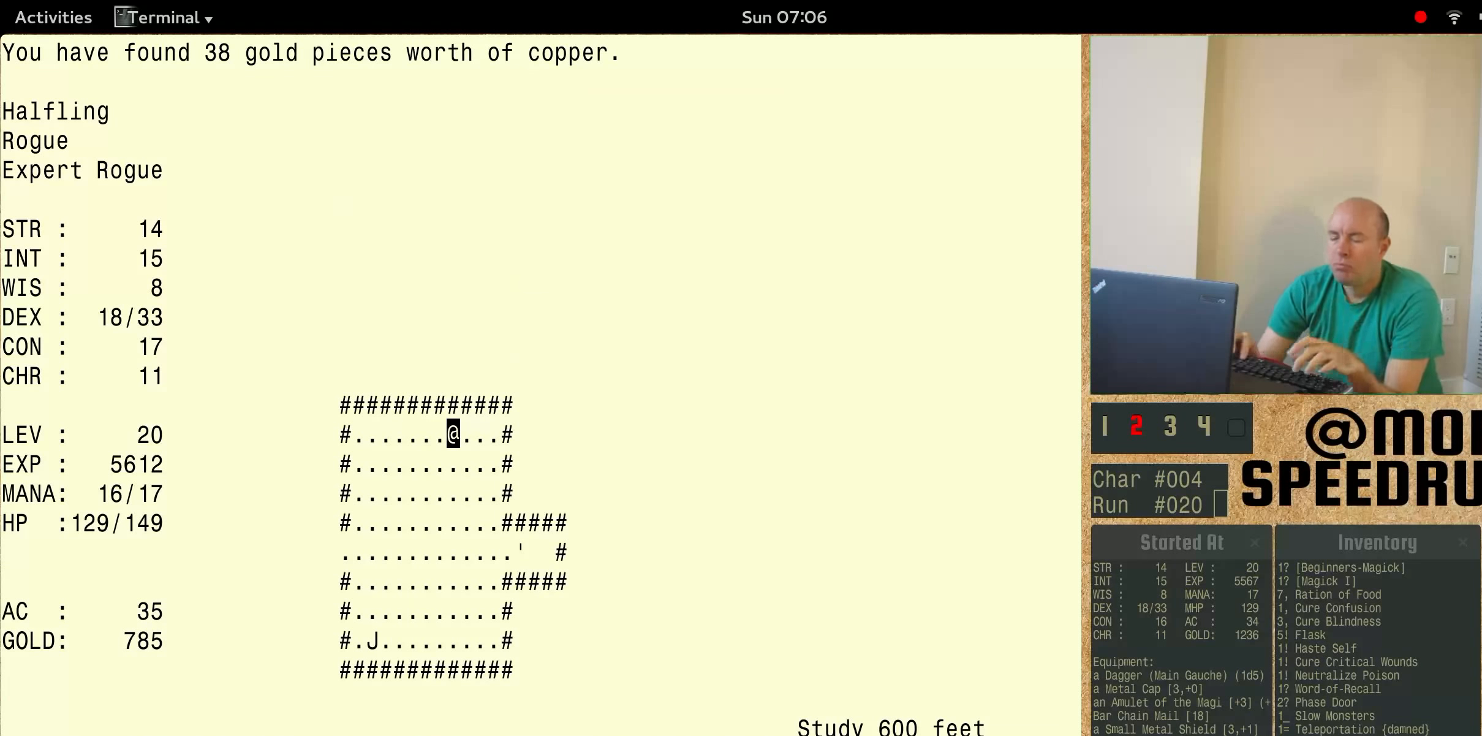
{"keys": ["num6", "shift"], "events": [[33, "num6", "down"]]}
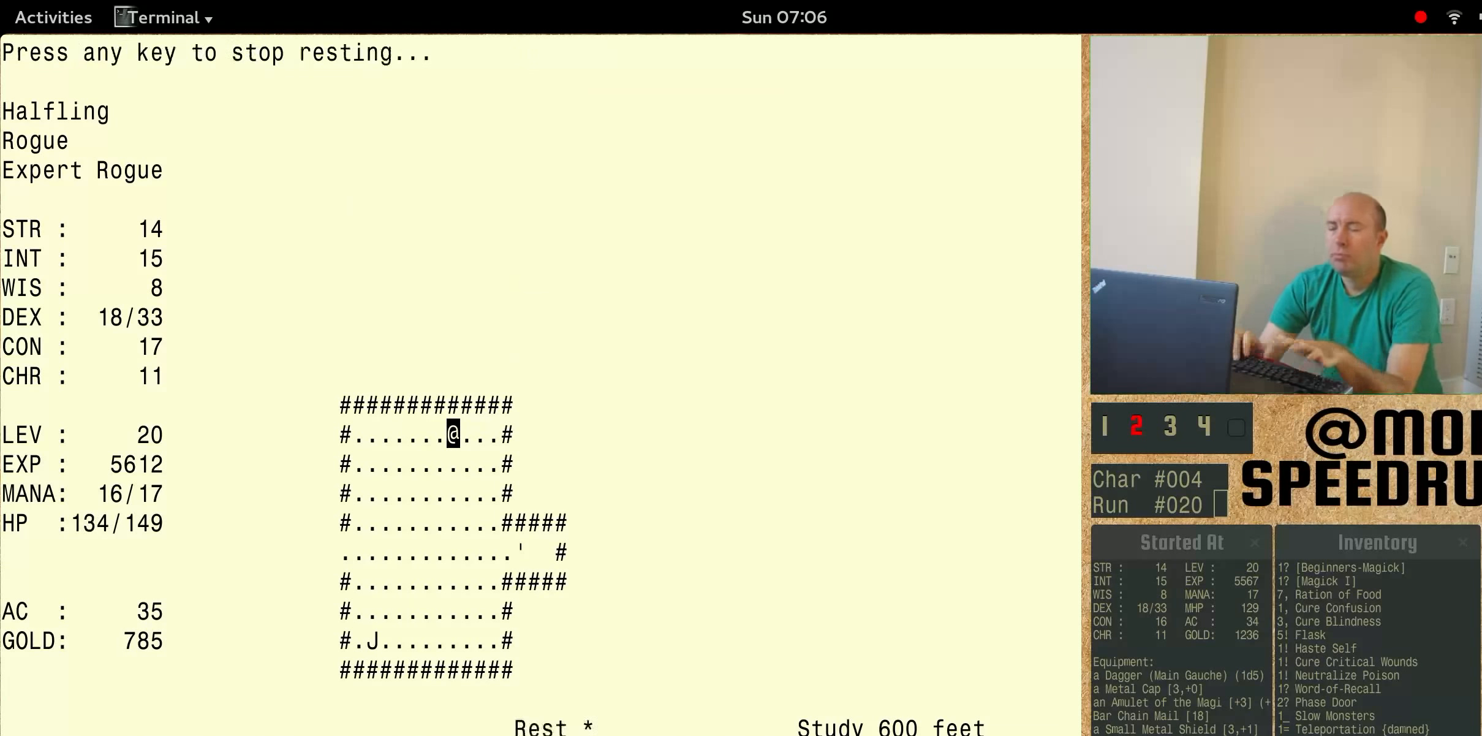
{"keys": [], "events": [[500, "num6", "up"], [500, "shift", "up"]]}
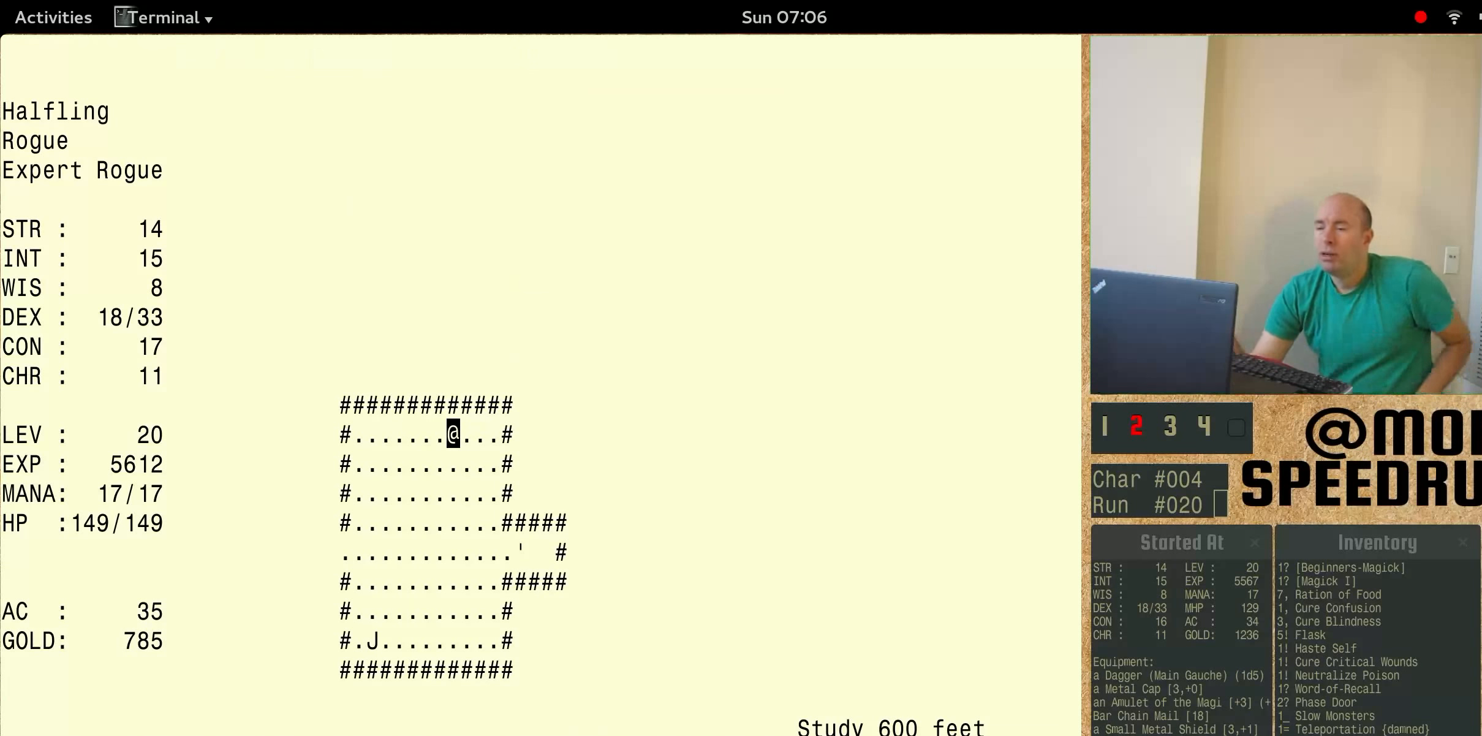
{"keys": [], "events": []}
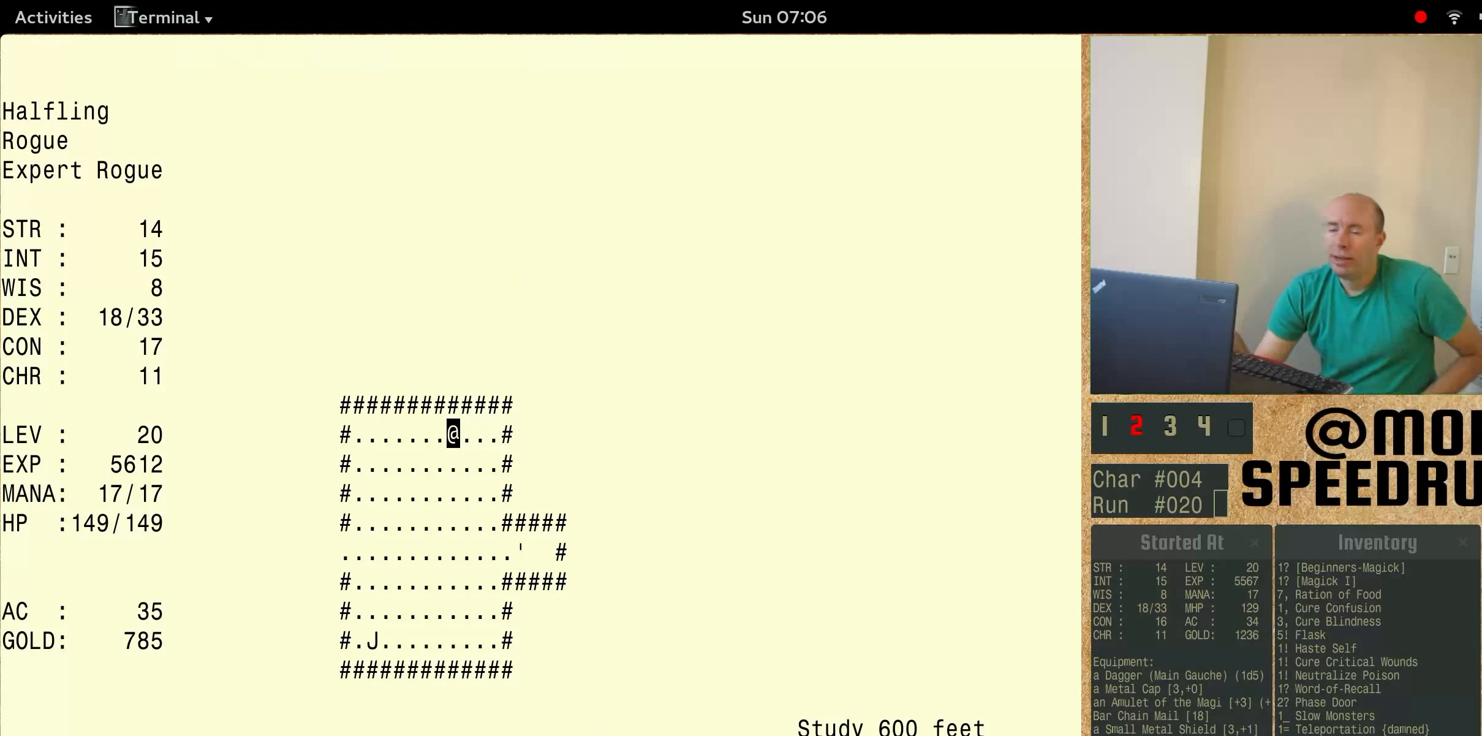
{"keys": [], "events": []}
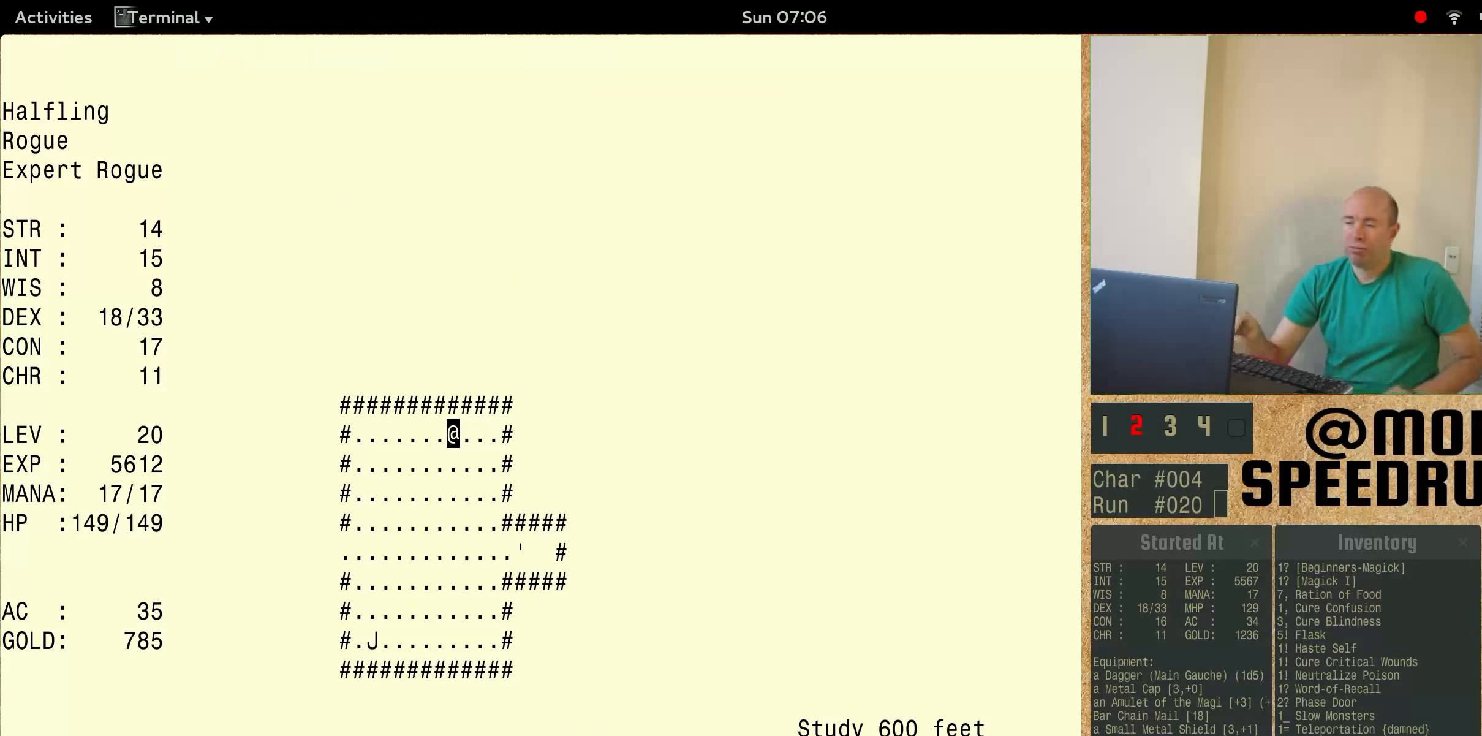
{"keys": [], "events": []}